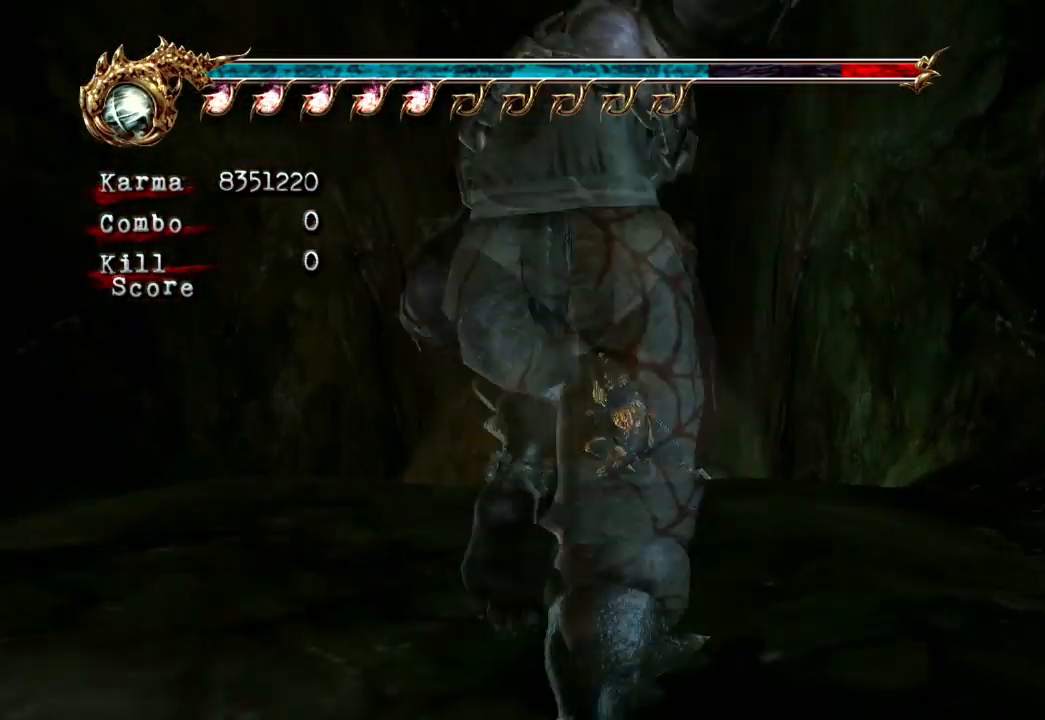
Gameplay with a controller (Xbox layout); each line is a JSON object with the inputs held at the frame after it. "events" lists button and stick changes between this image and that frame as [ms after this image, input, new state], when the widget could be followed in between. Not read: L3 R3.
{"buttons": [], "left_stick": "center", "right_stick": "center", "events": [[300, "left_stick", "center"]]}
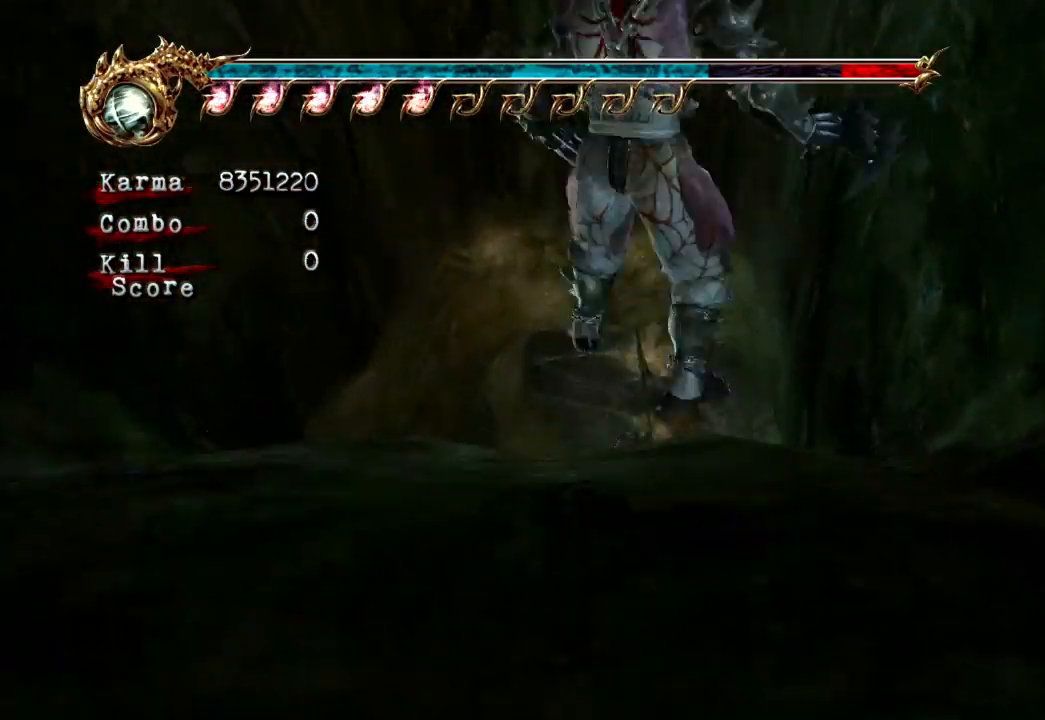
{"buttons": ["B"], "left_stick": "center", "right_stick": "center", "events": [[367, "B", "down"]]}
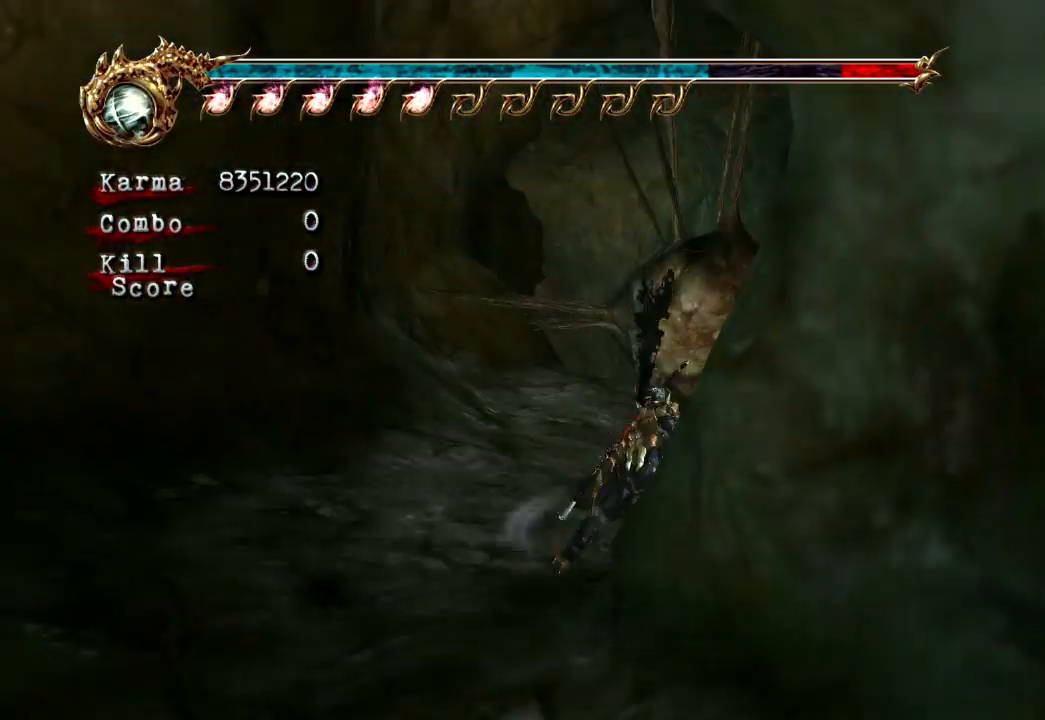
{"buttons": [], "left_stick": "up", "right_stick": "center", "events": [[33, "B", "up"], [467, "left_stick", "up"]]}
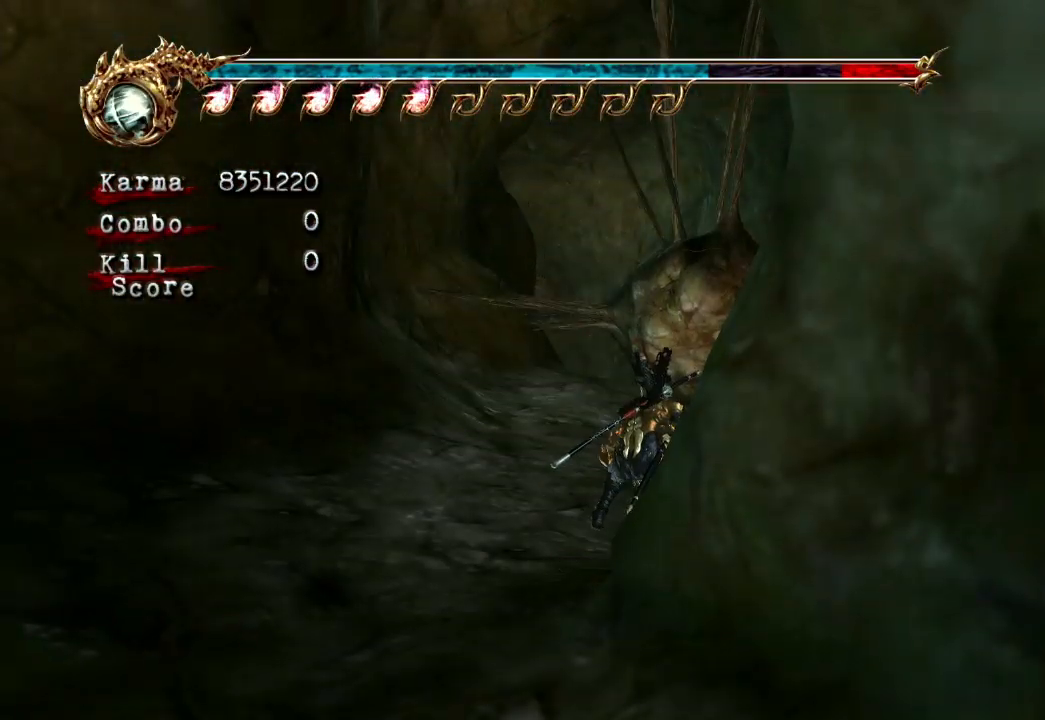
{"buttons": ["A"], "left_stick": "up", "right_stick": "center", "events": [[333, "A", "down"]]}
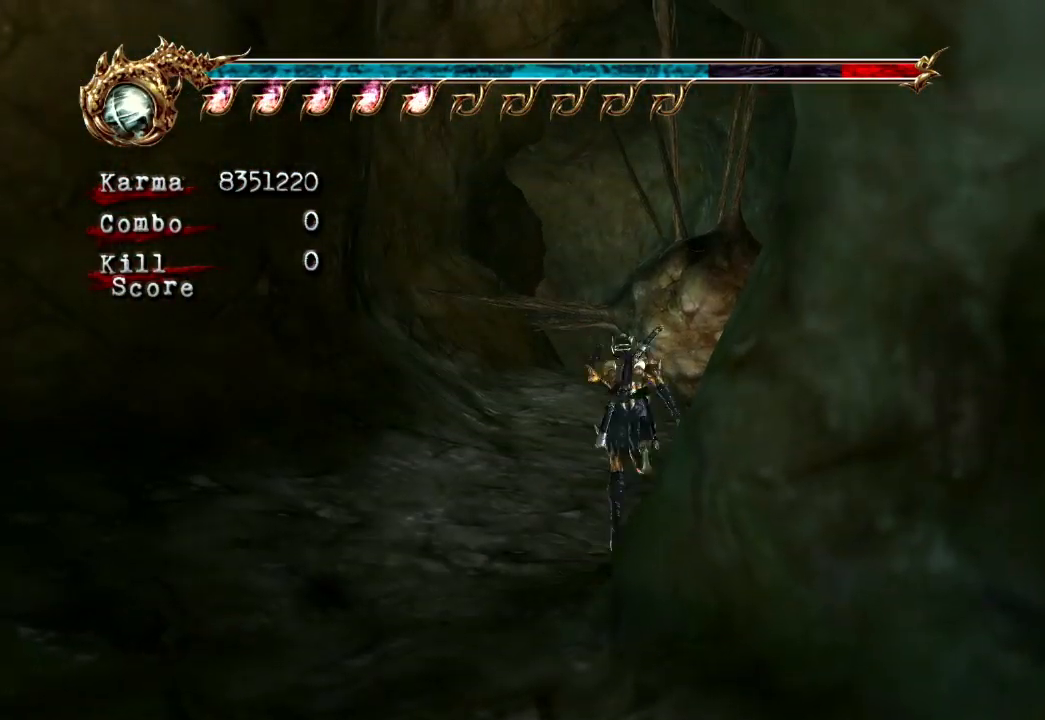
{"buttons": [], "left_stick": "down-right", "right_stick": "center", "events": [[33, "A", "up"], [217, "left_stick", "up-left"], [383, "left_stick", "down-left"], [467, "left_stick", "down-right"]]}
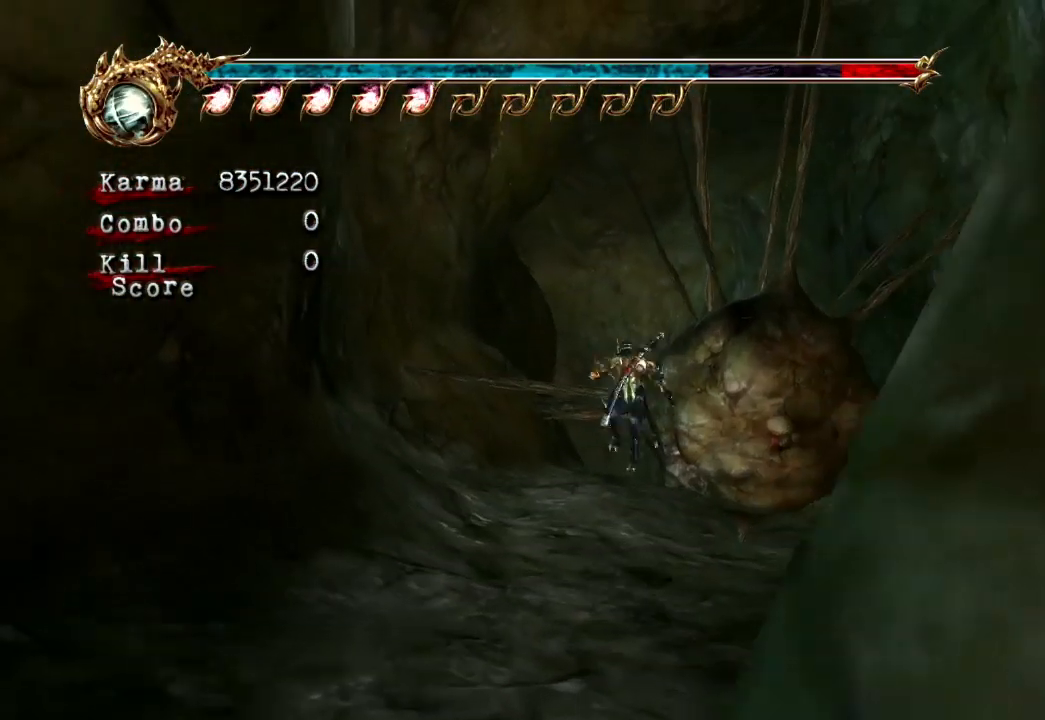
{"buttons": [], "left_stick": "center", "right_stick": "center", "events": [[33, "Y", "down"], [33, "left_stick", "up-right"], [100, "left_stick", "up"], [150, "Y", "up"], [200, "Y", "down"], [300, "left_stick", "center"], [317, "Y", "up"]]}
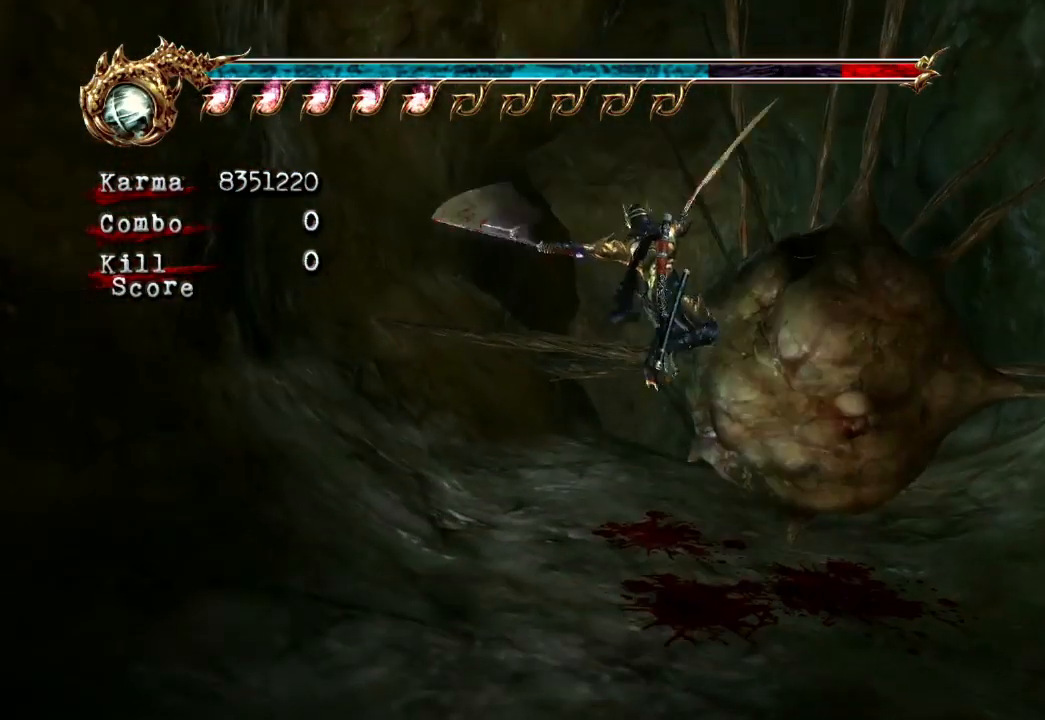
{"buttons": [], "left_stick": "up", "right_stick": "center", "events": [[183, "right_stick", "left"], [317, "right_stick", "center"], [400, "left_stick", "up"]]}
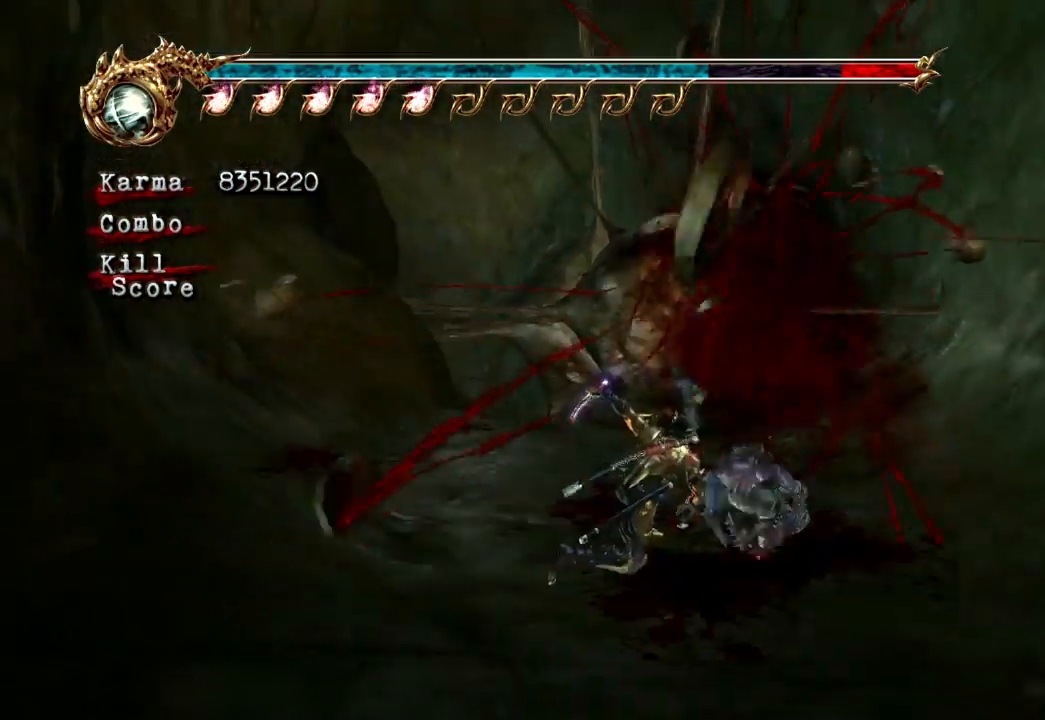
{"buttons": ["A"], "left_stick": "up", "right_stick": "center", "events": [[317, "A", "down"]]}
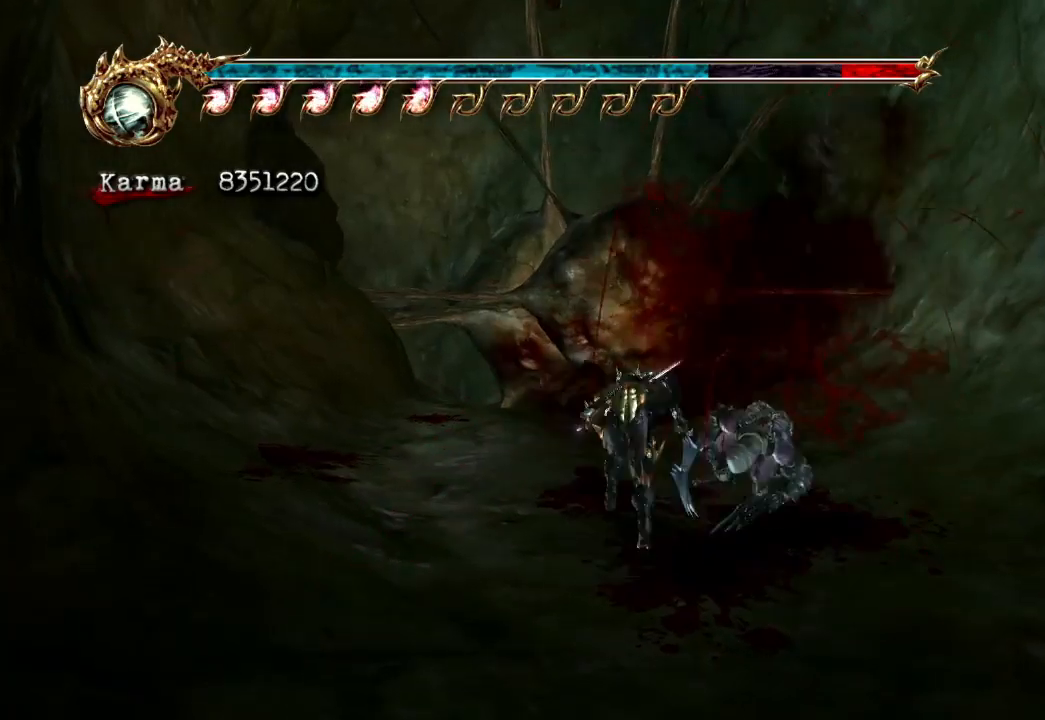
{"buttons": [], "left_stick": "up", "right_stick": "center", "events": [[17, "A", "up"], [183, "B", "down"], [233, "left_stick", "center"], [333, "B", "up"], [417, "left_stick", "up"]]}
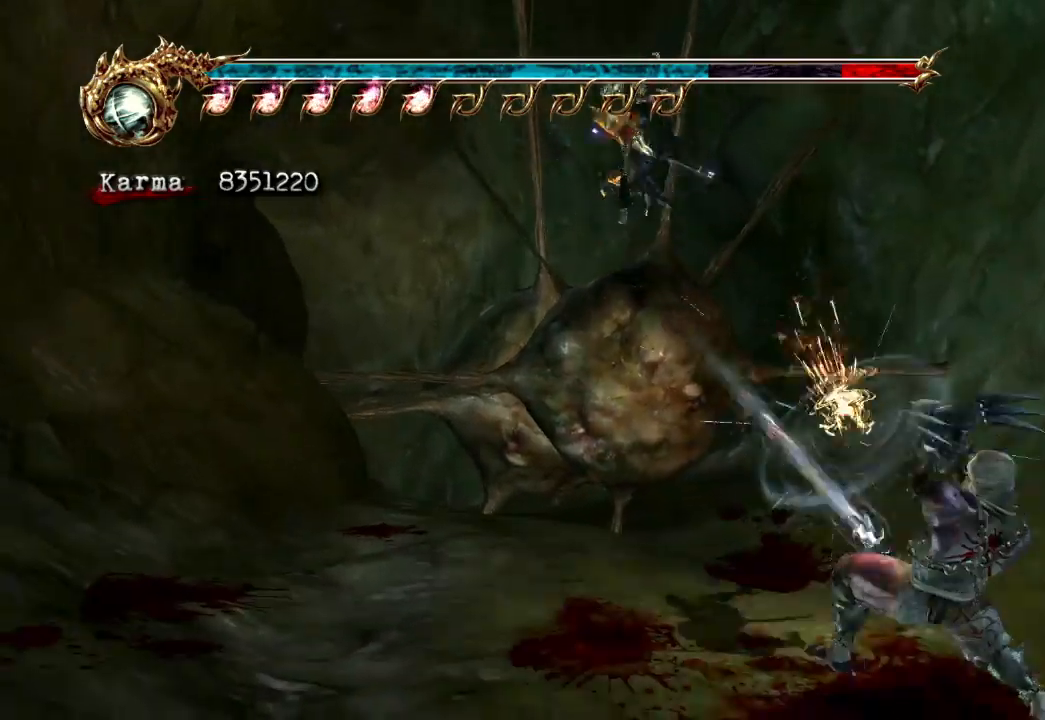
{"buttons": [], "left_stick": "up", "right_stick": "center", "events": [[117, "left_stick", "left"], [217, "left_stick", "down"], [317, "left_stick", "up-right"], [350, "Y", "down"], [383, "left_stick", "up"], [450, "Y", "up"]]}
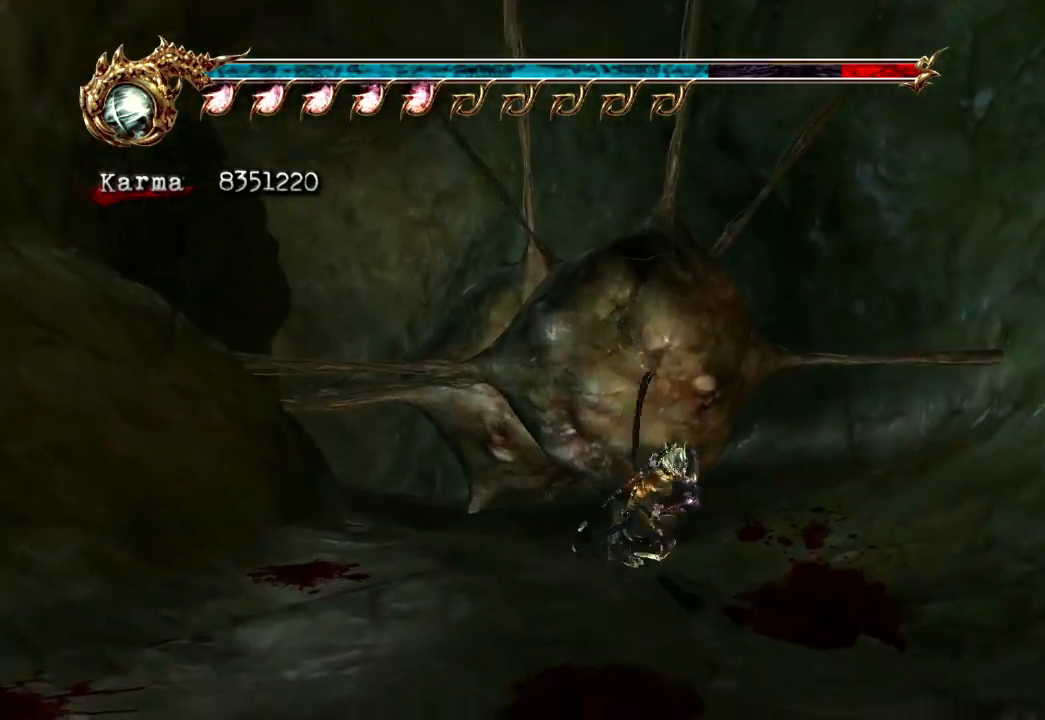
{"buttons": [], "left_stick": "center", "right_stick": "center", "events": [[17, "Y", "down"], [17, "left_stick", "center"], [100, "Y", "up"], [117, "left_stick", "left"], [250, "left_stick", "up-left"], [350, "left_stick", "center"]]}
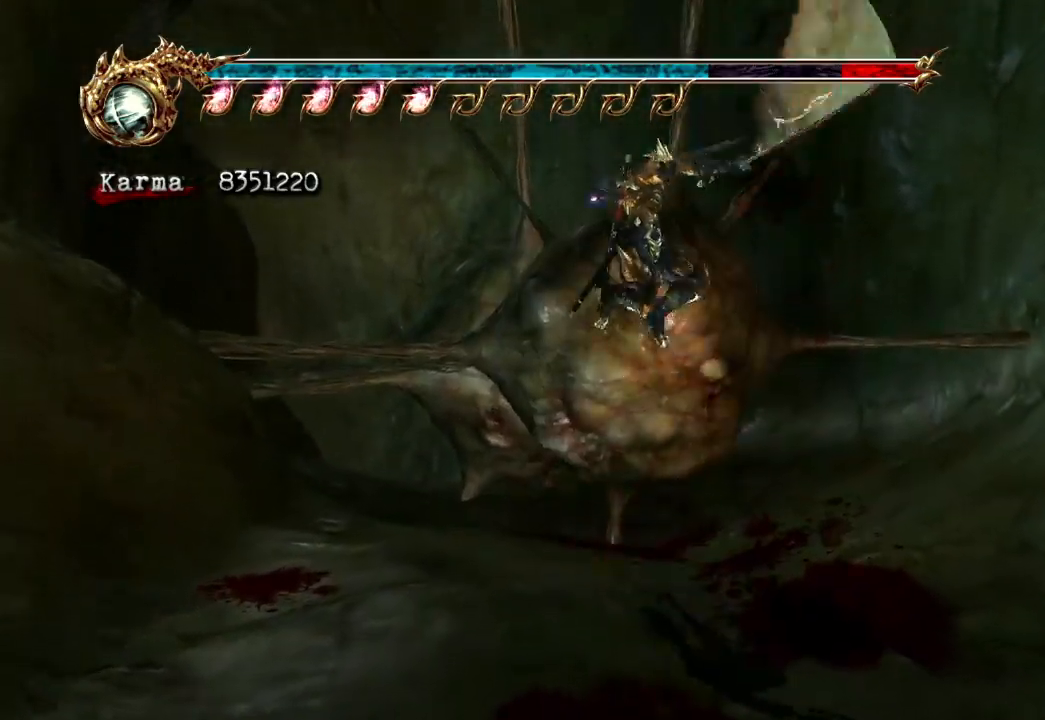
{"buttons": [], "left_stick": "up", "right_stick": "center", "events": [[33, "right_stick", "right"], [217, "right_stick", "center"], [383, "left_stick", "up"]]}
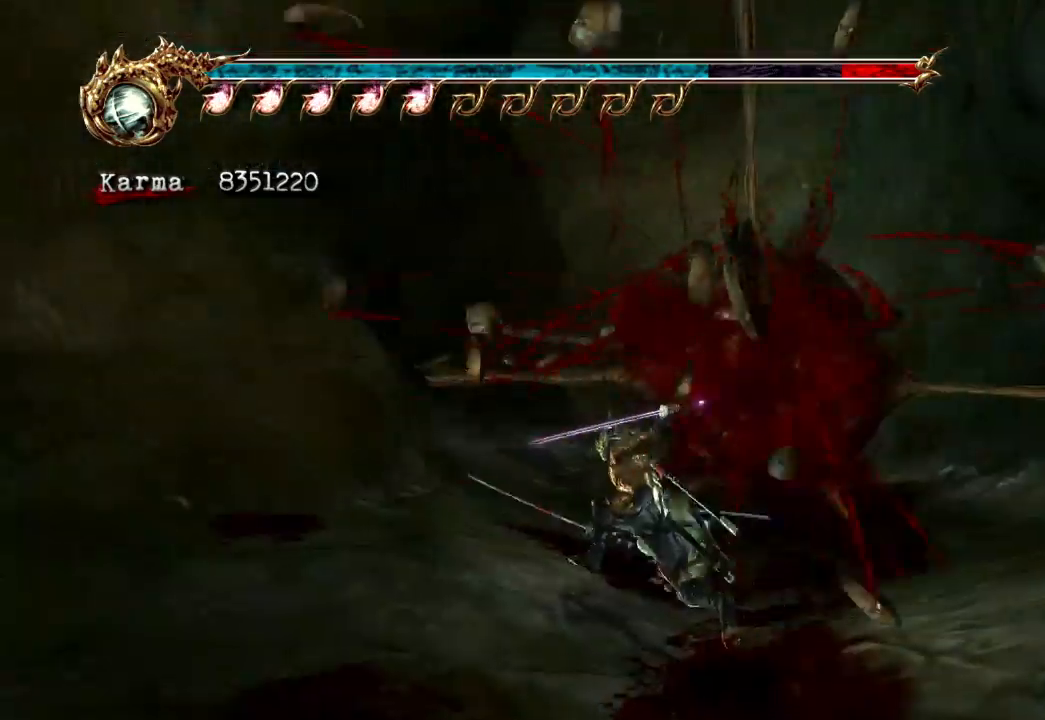
{"buttons": ["A", "L2"], "left_stick": "up", "right_stick": "center", "events": [[267, "L2", "down"], [500, "A", "down"]]}
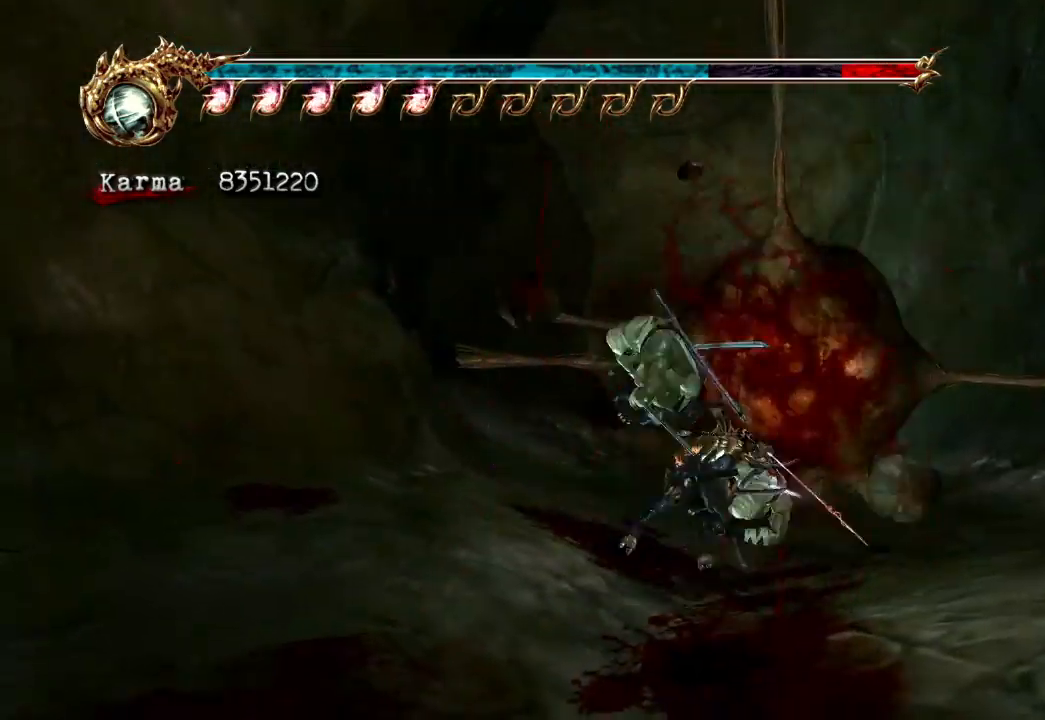
{"buttons": [], "left_stick": "up", "right_stick": "center", "events": [[100, "A", "up"], [217, "B", "down"], [317, "B", "up"], [333, "L2", "up"], [367, "B", "down"], [433, "B", "up"]]}
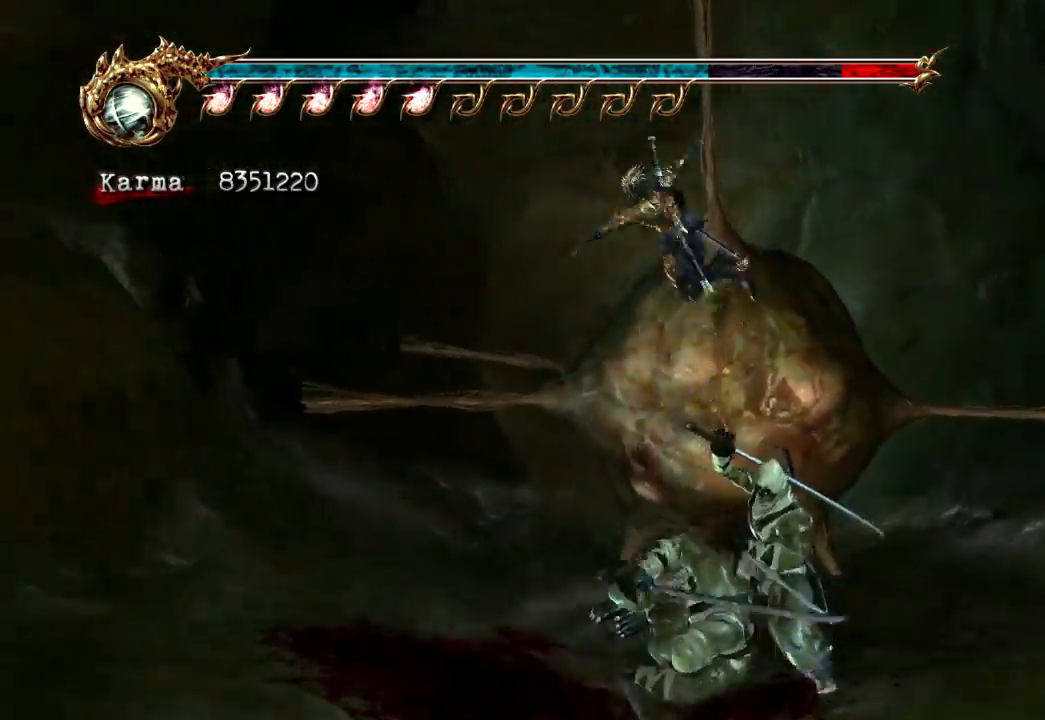
{"buttons": ["Y"], "left_stick": "up", "right_stick": "center", "events": [[133, "left_stick", "left"], [233, "left_stick", "down"], [333, "left_stick", "right"], [400, "left_stick", "up"], [433, "Y", "down"]]}
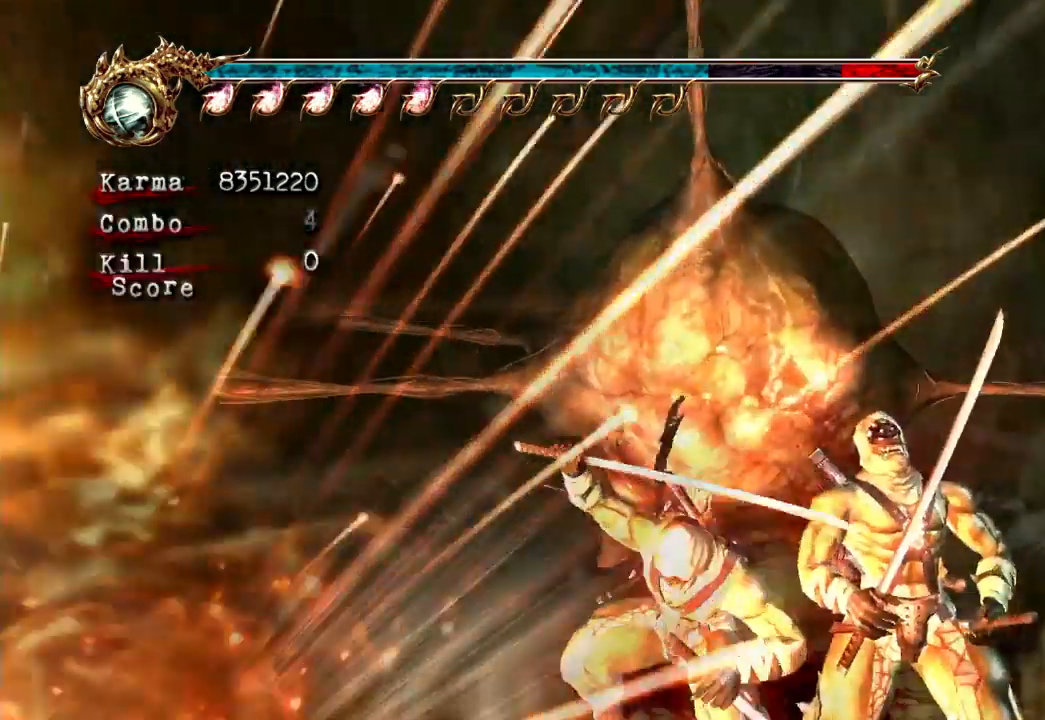
{"buttons": [], "left_stick": "center", "right_stick": "center", "events": [[17, "Y", "up"], [83, "Y", "down"], [150, "Y", "up"], [150, "left_stick", "center"], [200, "Y", "down"], [233, "Y", "up"], [283, "left_stick", "up-left"], [417, "left_stick", "center"]]}
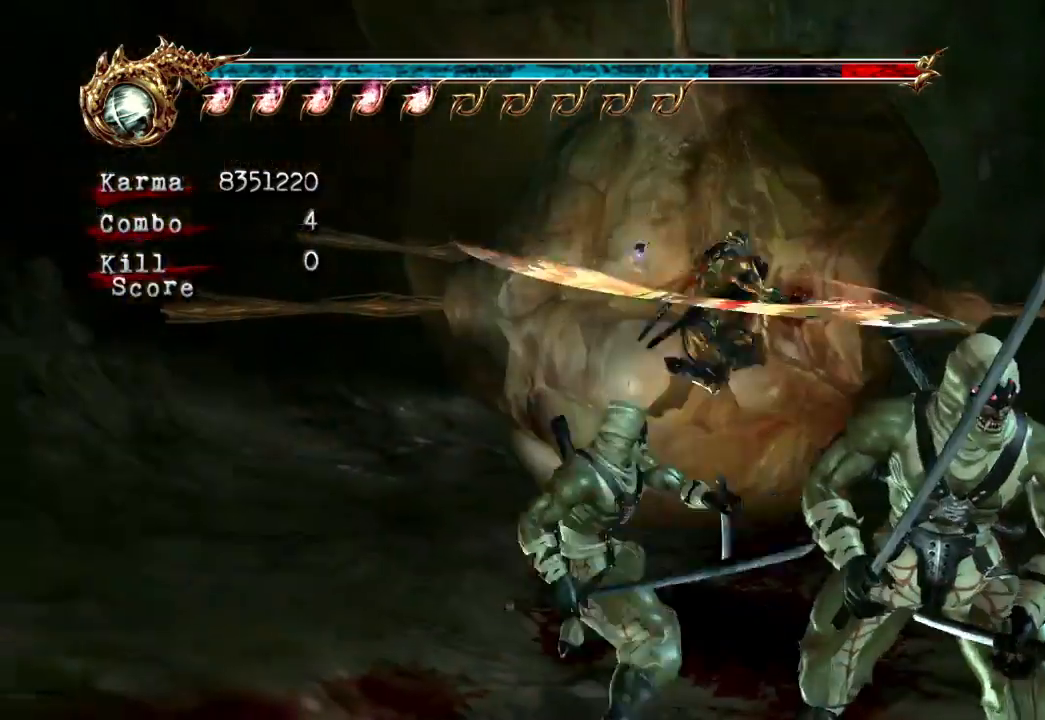
{"buttons": ["L2"], "left_stick": "center", "right_stick": "center", "events": [[133, "right_stick", "right"], [250, "right_stick", "center"], [350, "L2", "down"]]}
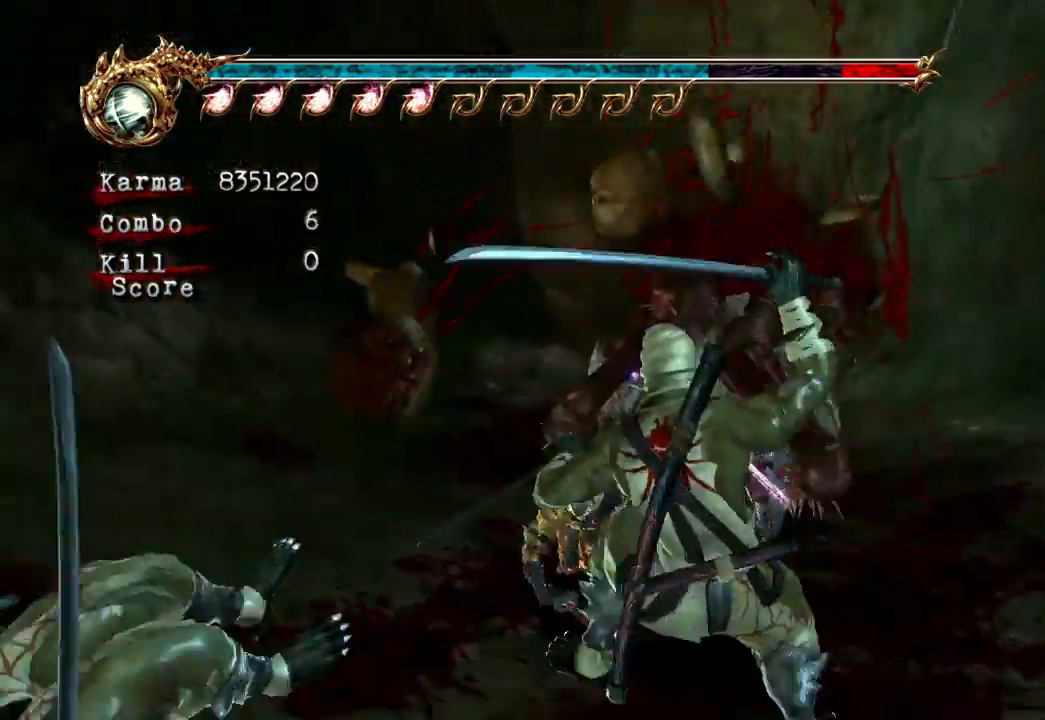
{"buttons": ["A", "L2"], "left_stick": "up", "right_stick": "center", "events": [[217, "left_stick", "up"], [400, "A", "down"]]}
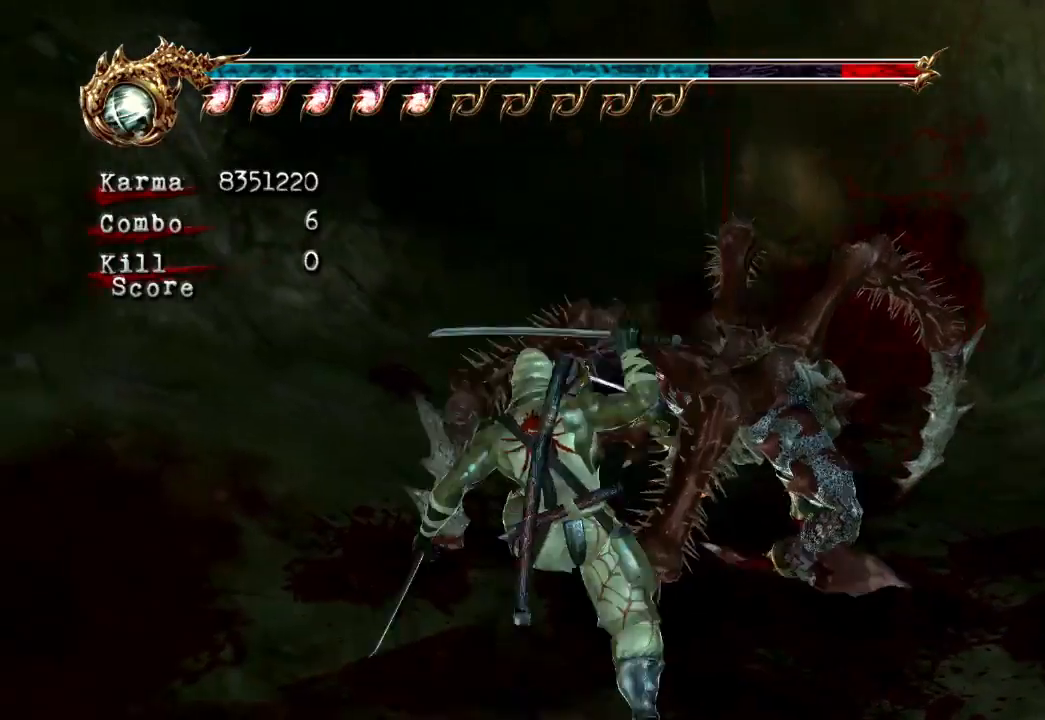
{"buttons": [], "left_stick": "up-right", "right_stick": "center", "events": [[33, "L2", "up"], [150, "A", "up"], [167, "left_stick", "up-right"]]}
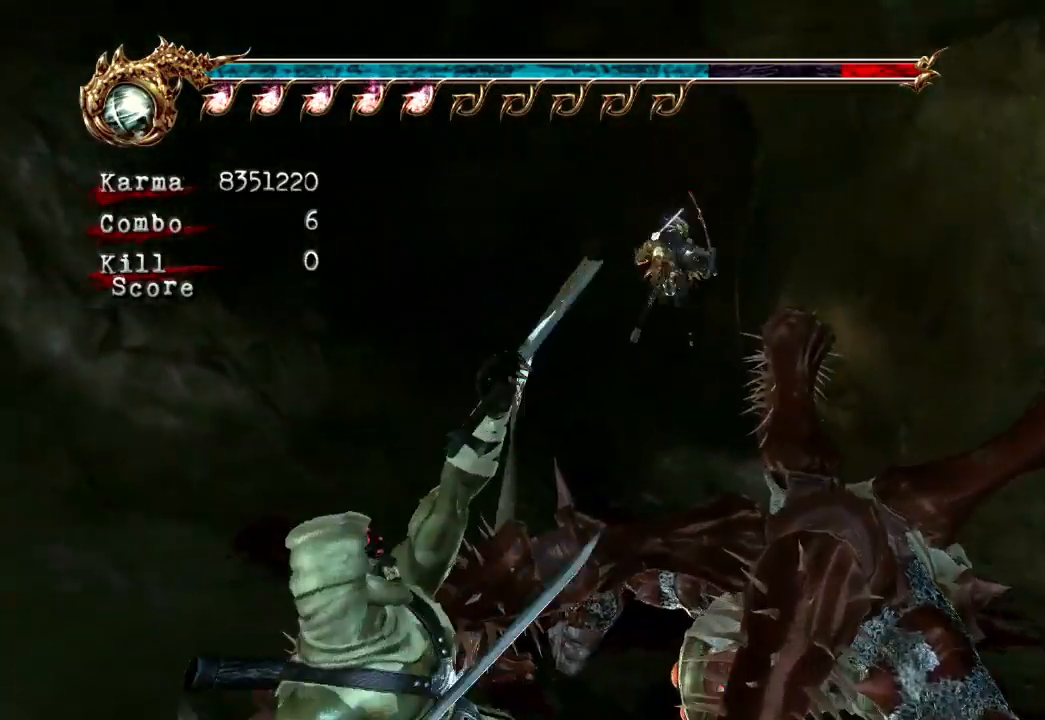
{"buttons": [], "left_stick": "up", "right_stick": "center", "events": [[33, "L2", "down"], [117, "left_stick", "up"], [317, "A", "down"], [383, "L2", "up"], [467, "A", "up"]]}
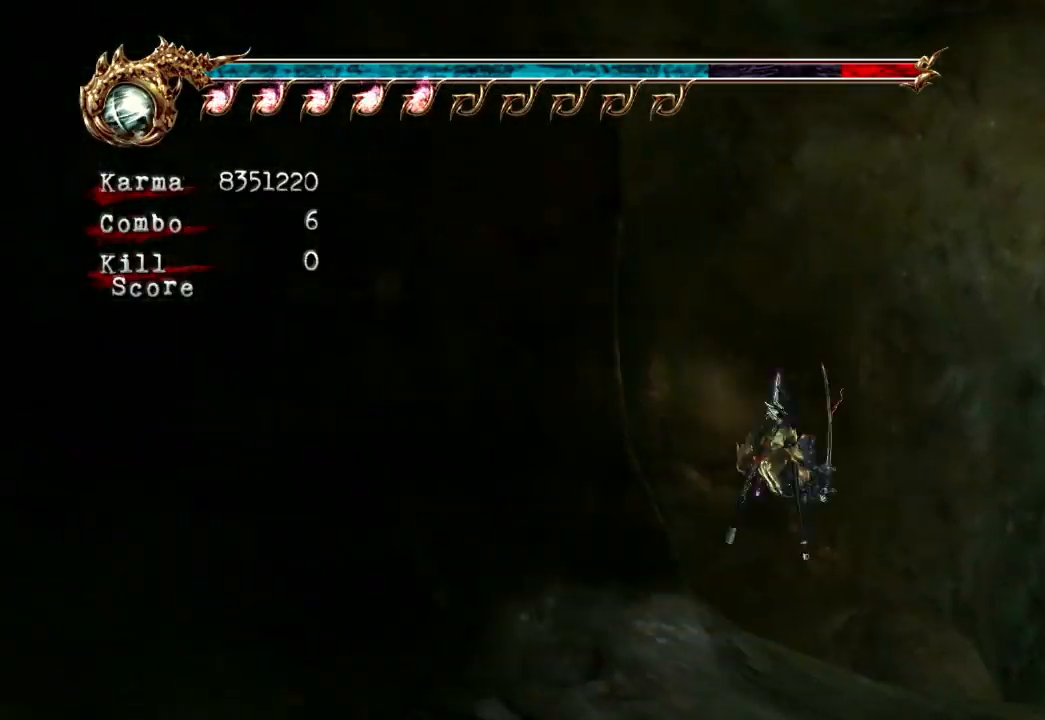
{"buttons": ["L2"], "left_stick": "up", "right_stick": "center", "events": [[333, "L2", "down"]]}
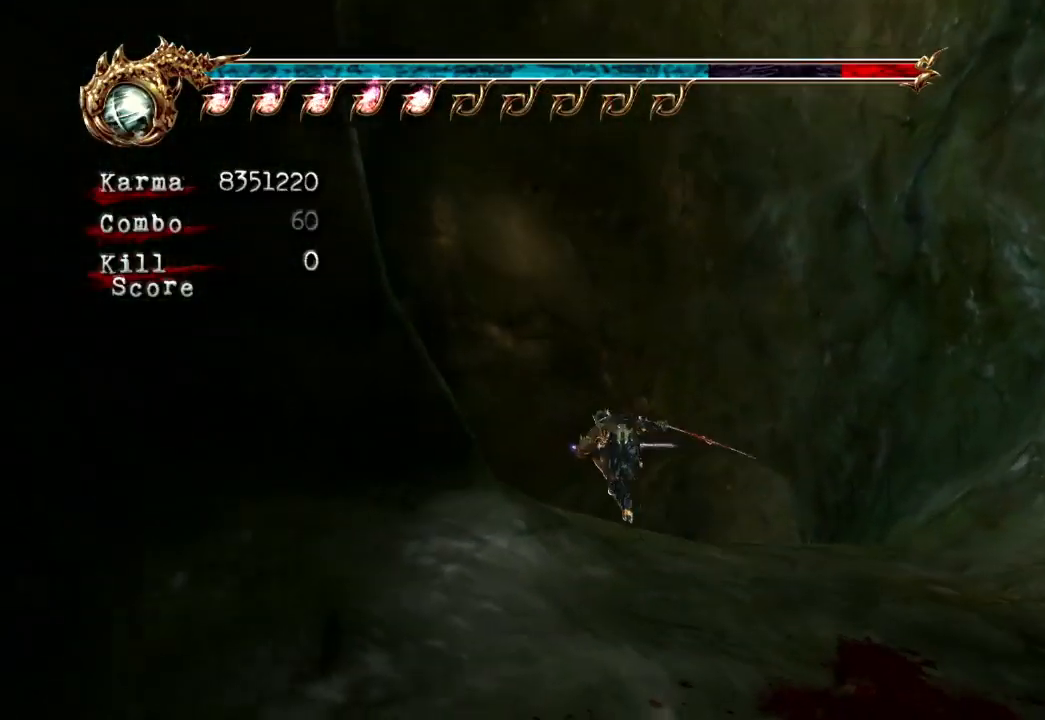
{"buttons": [], "left_stick": "up-right", "right_stick": "center", "events": [[33, "A", "down"], [117, "L2", "up"], [167, "A", "up"], [250, "left_stick", "up-right"]]}
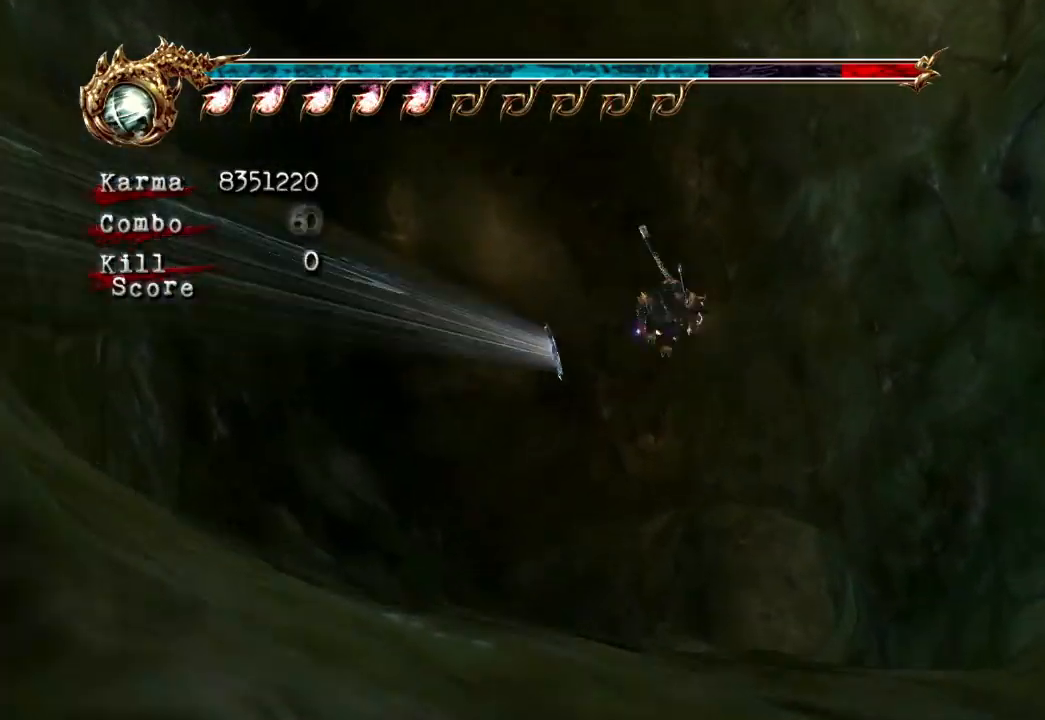
{"buttons": [], "left_stick": "center", "right_stick": "center", "events": [[133, "left_stick", "center"]]}
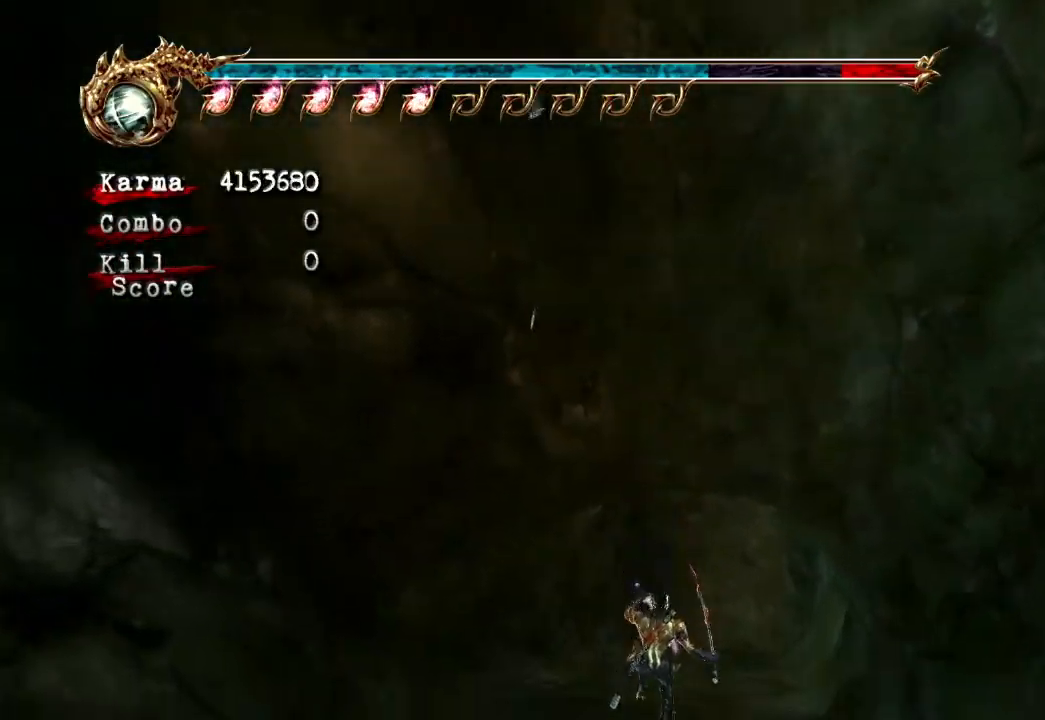
{"buttons": [], "left_stick": "up", "right_stick": "center", "events": [[17, "left_stick", "up"], [183, "A", "down"], [267, "A", "up"], [350, "A", "down"], [467, "A", "up"]]}
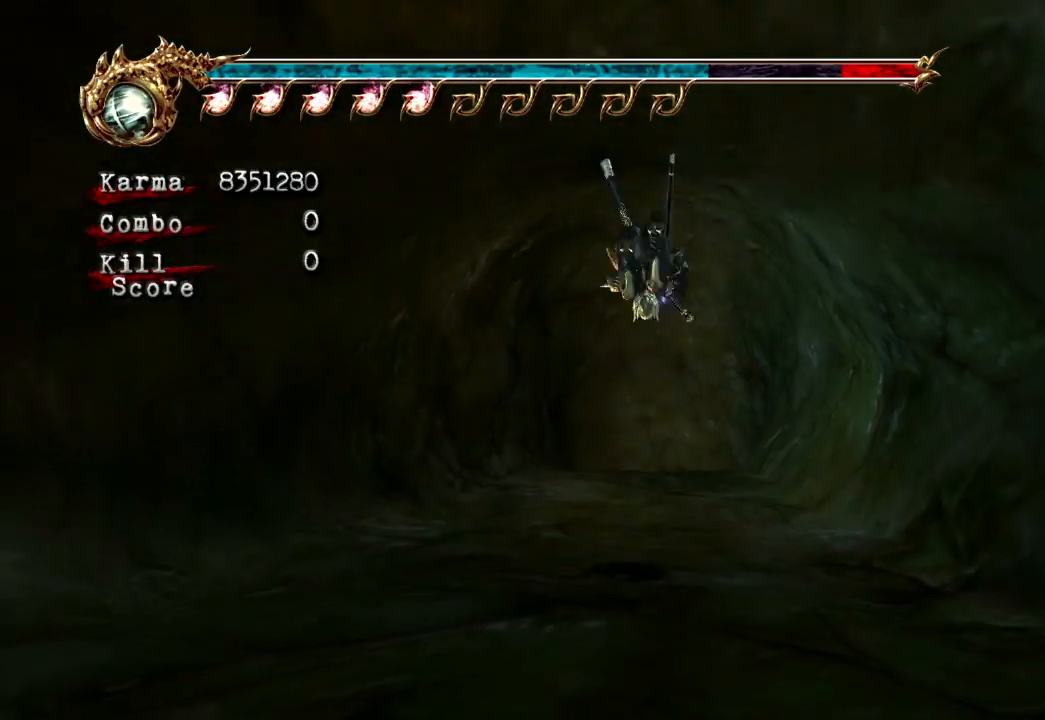
{"buttons": [], "left_stick": "center", "right_stick": "center", "events": [[133, "left_stick", "center"]]}
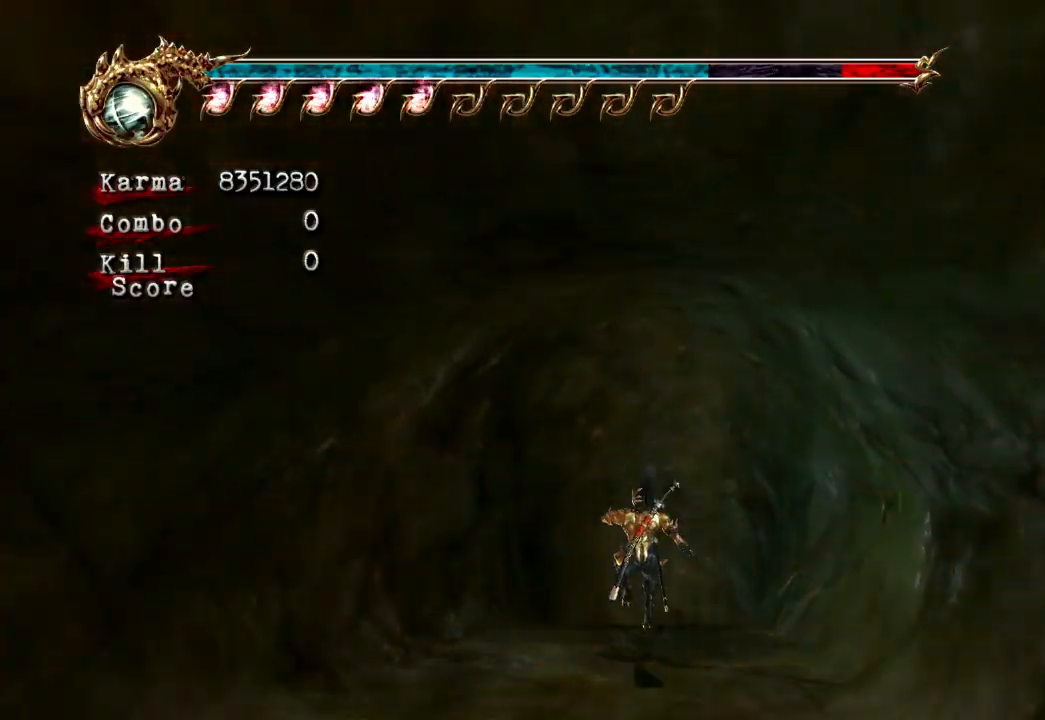
{"buttons": [], "left_stick": "center", "right_stick": "center", "events": [[83, "left_stick", "up"], [167, "A", "down"], [300, "A", "up"], [333, "left_stick", "center"]]}
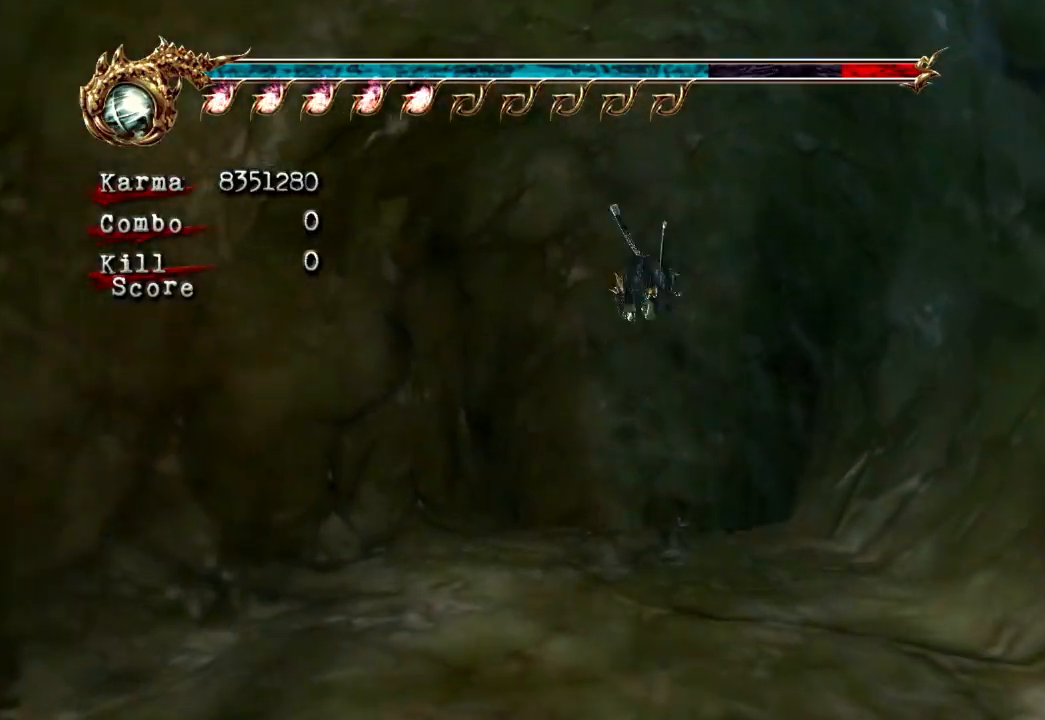
{"buttons": [], "left_stick": "center", "right_stick": "center", "events": []}
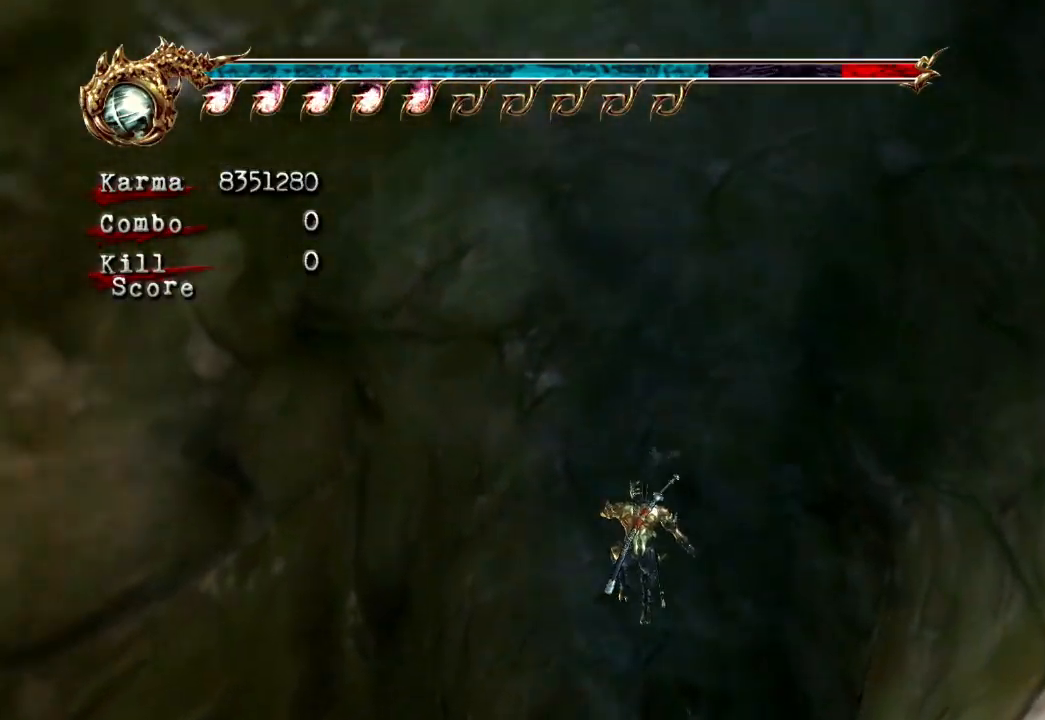
{"buttons": ["B"], "left_stick": "center", "right_stick": "center"}